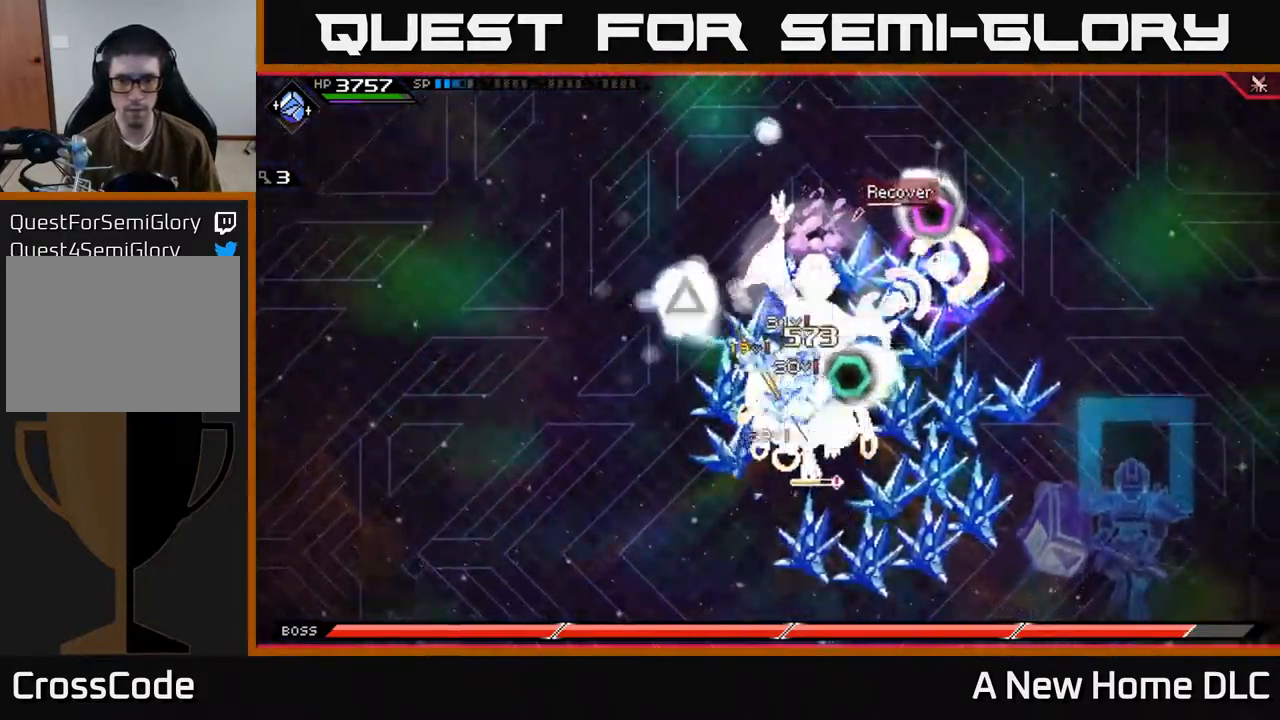
Gameplay with a controller (Xbox layout); each line is a JSON object with the inputs held at the frame after it. "events" lists button and stick changes between this image and that frame as [ms after this image, input, new state], when the widget could be followed in between.
{"buttons": [], "left_stick": "center", "right_stick": "center", "events": [[100, "X", "up"], [167, "X", "down"], [167, "left_stick", "center"], [267, "X", "up"], [333, "X", "down"], [450, "X", "up"]]}
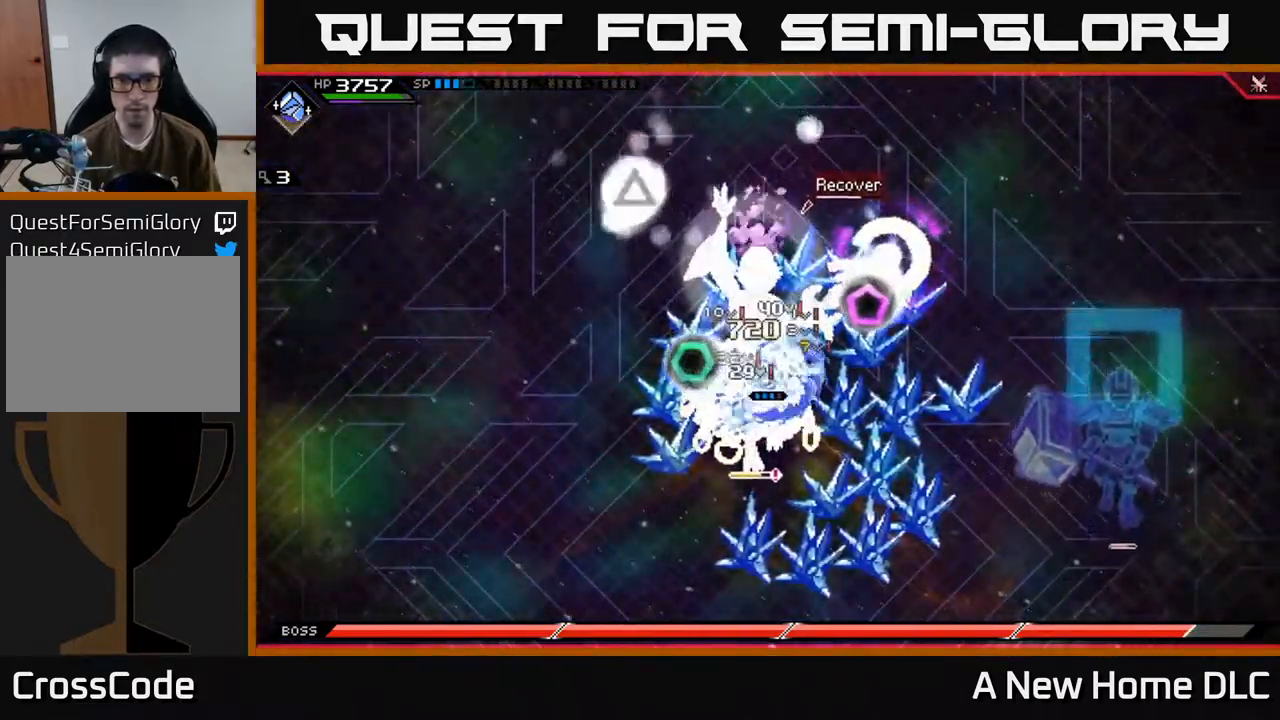
{"buttons": ["DPAD_RIGHT"], "left_stick": "center", "right_stick": "center", "events": [[50, "X", "down"], [83, "left_stick", "down"], [133, "X", "up"], [217, "X", "down"], [300, "left_stick", "center"], [317, "X", "up"], [400, "X", "down"], [450, "DPAD_RIGHT", "down"], [500, "X", "up"]]}
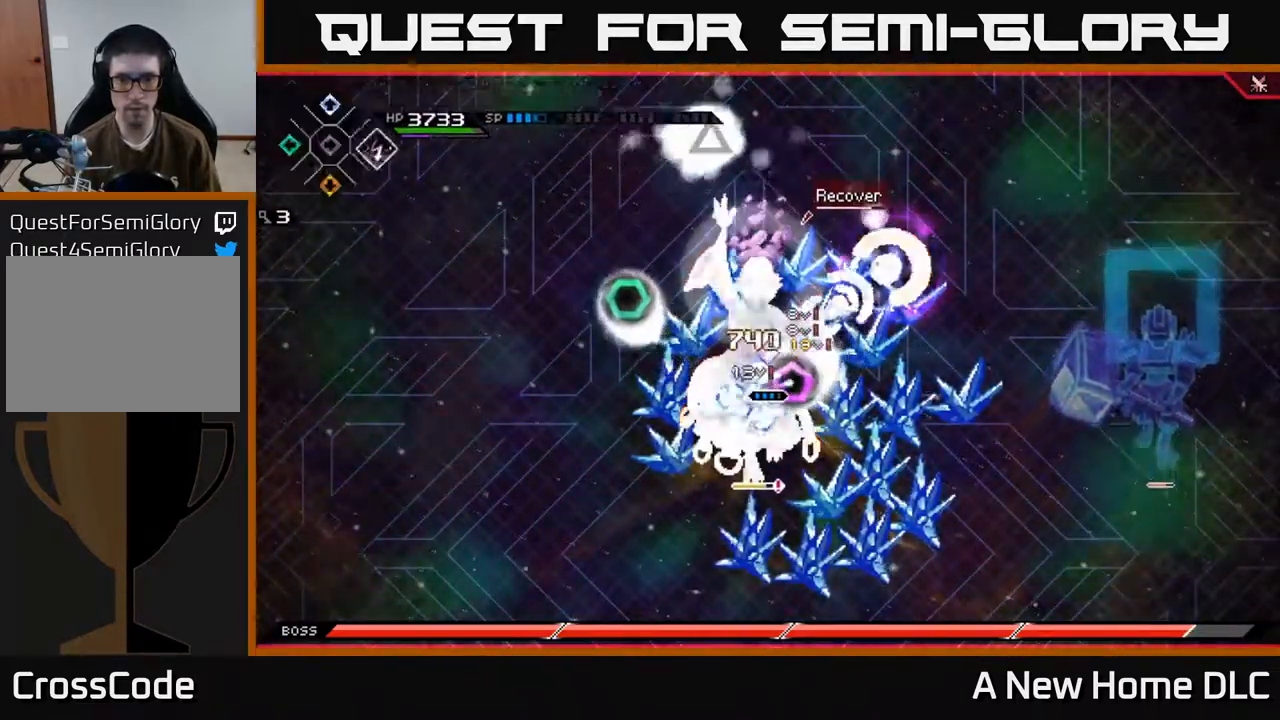
{"buttons": ["X"], "left_stick": "down", "right_stick": "center", "events": [[50, "DPAD_RIGHT", "up"], [100, "X", "down"], [217, "X", "up"], [233, "left_stick", "down"], [283, "X", "down"], [383, "X", "up"], [466, "X", "down"]]}
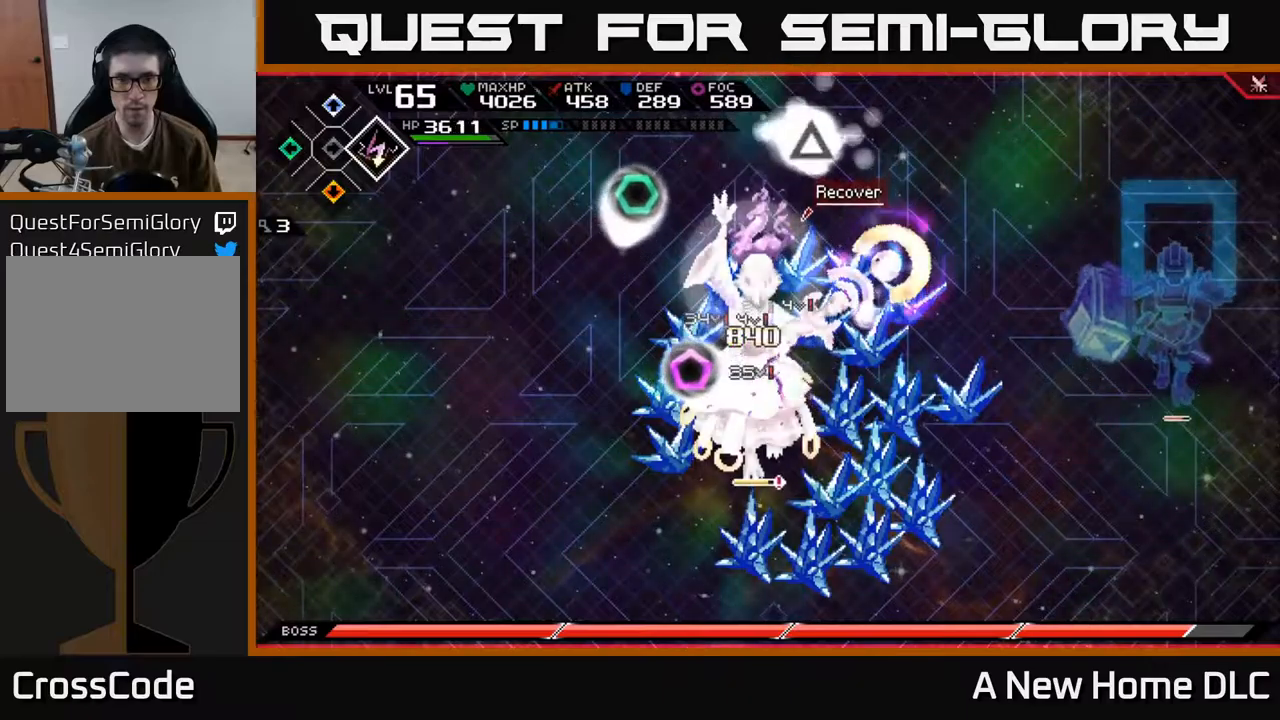
{"buttons": ["X"], "left_stick": "down", "right_stick": "center", "events": [[50, "X", "up"], [117, "X", "down"], [134, "left_stick", "down-left"], [217, "X", "up"], [300, "X", "down"], [300, "left_stick", "down"]]}
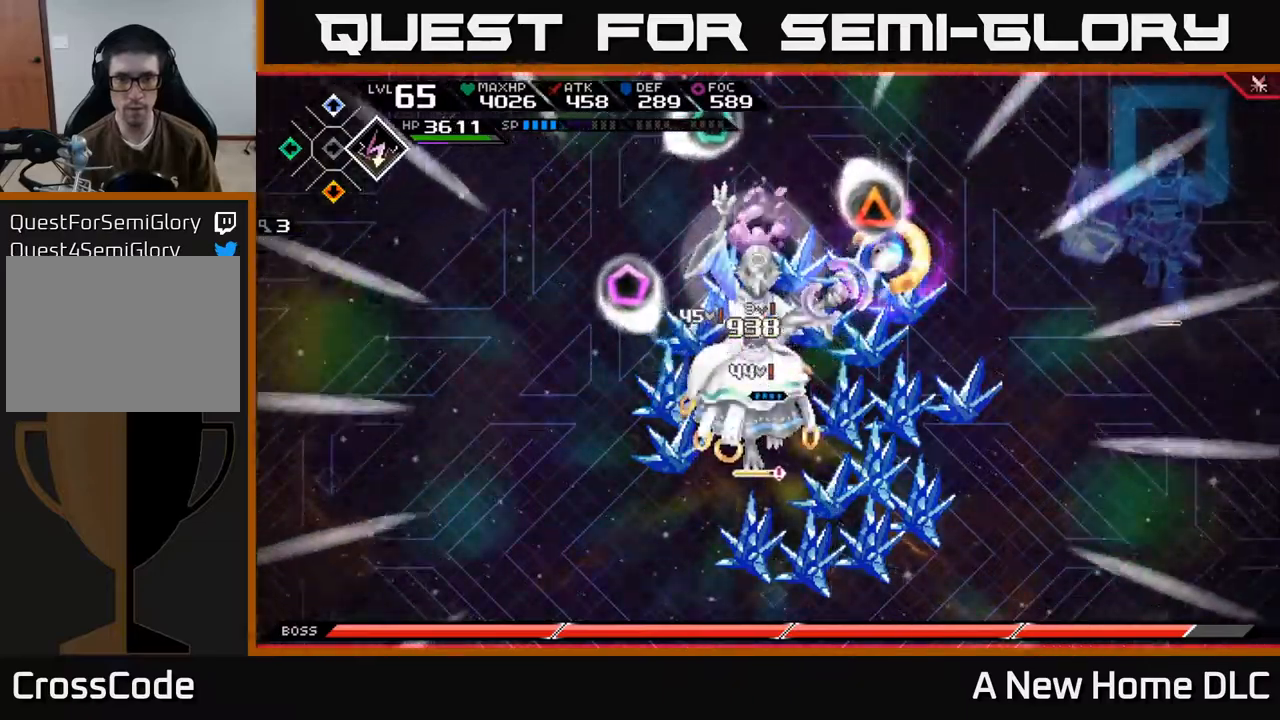
{"buttons": ["X", "R2"], "left_stick": "right", "right_stick": "center", "events": [[67, "L1", "down"], [67, "left_stick", "down-left"], [84, "X", "up"], [184, "X", "down"], [200, "L1", "up"], [200, "R2", "down"], [300, "left_stick", "center"], [417, "left_stick", "right"]]}
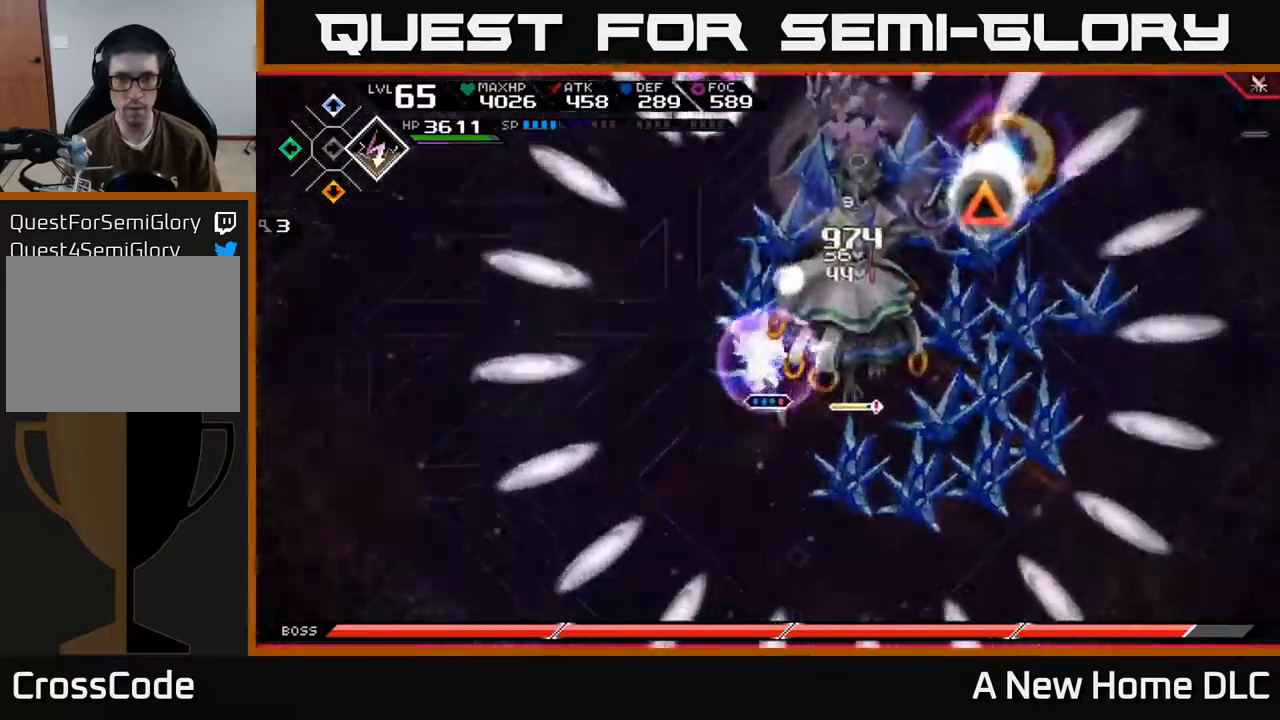
{"buttons": [], "left_stick": "right", "right_stick": "center", "events": [[450, "R2", "up"], [450, "X", "up"]]}
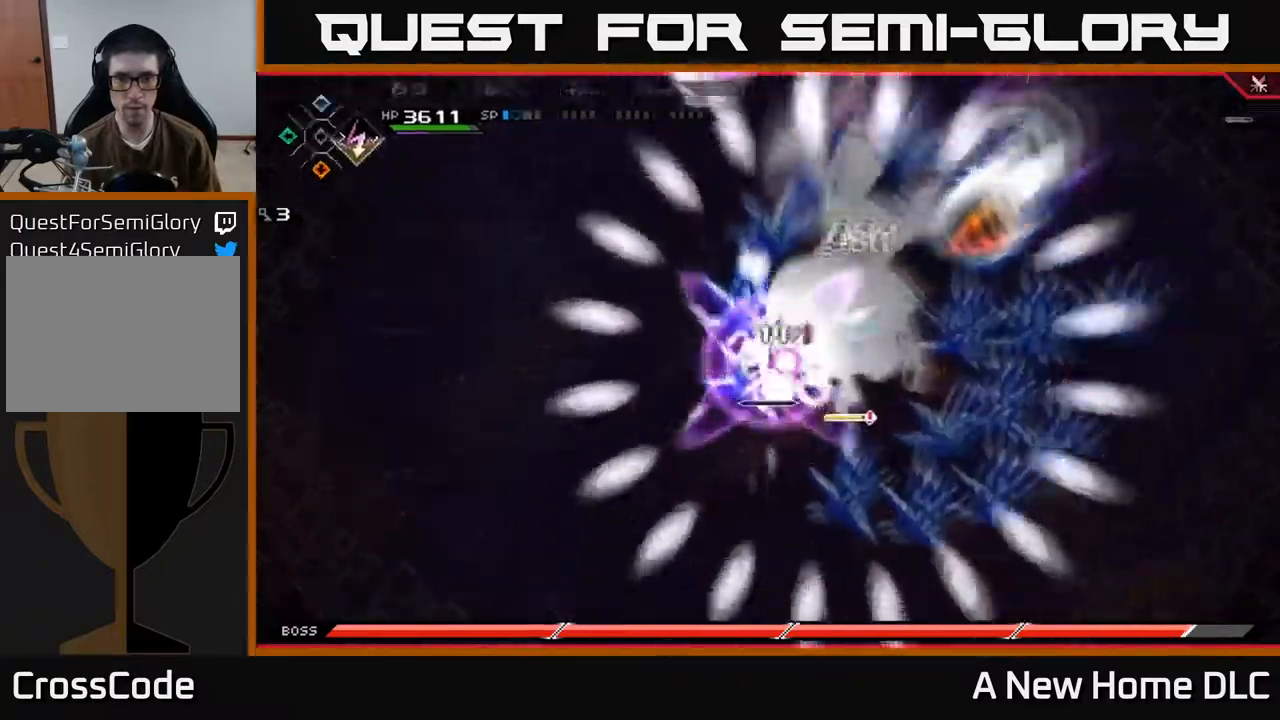
{"buttons": [], "left_stick": "center", "right_stick": "center", "events": [[167, "left_stick", "center"]]}
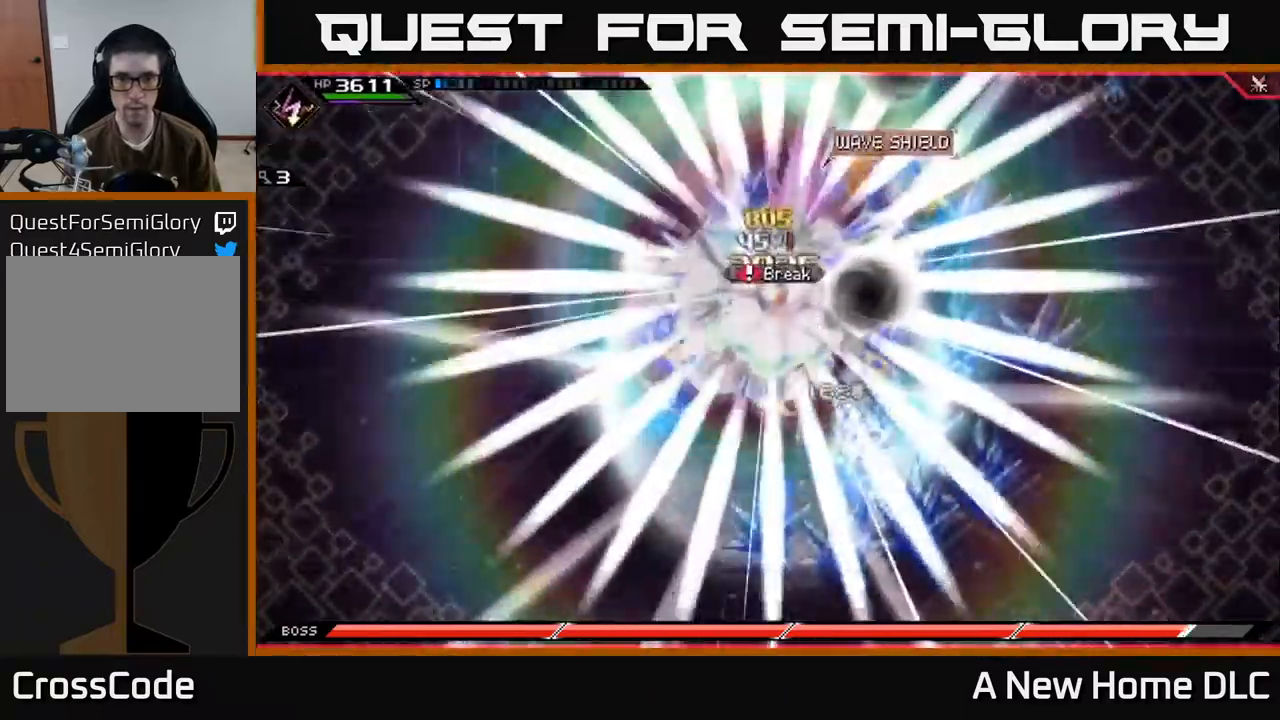
{"buttons": [], "left_stick": "center", "right_stick": "center", "events": []}
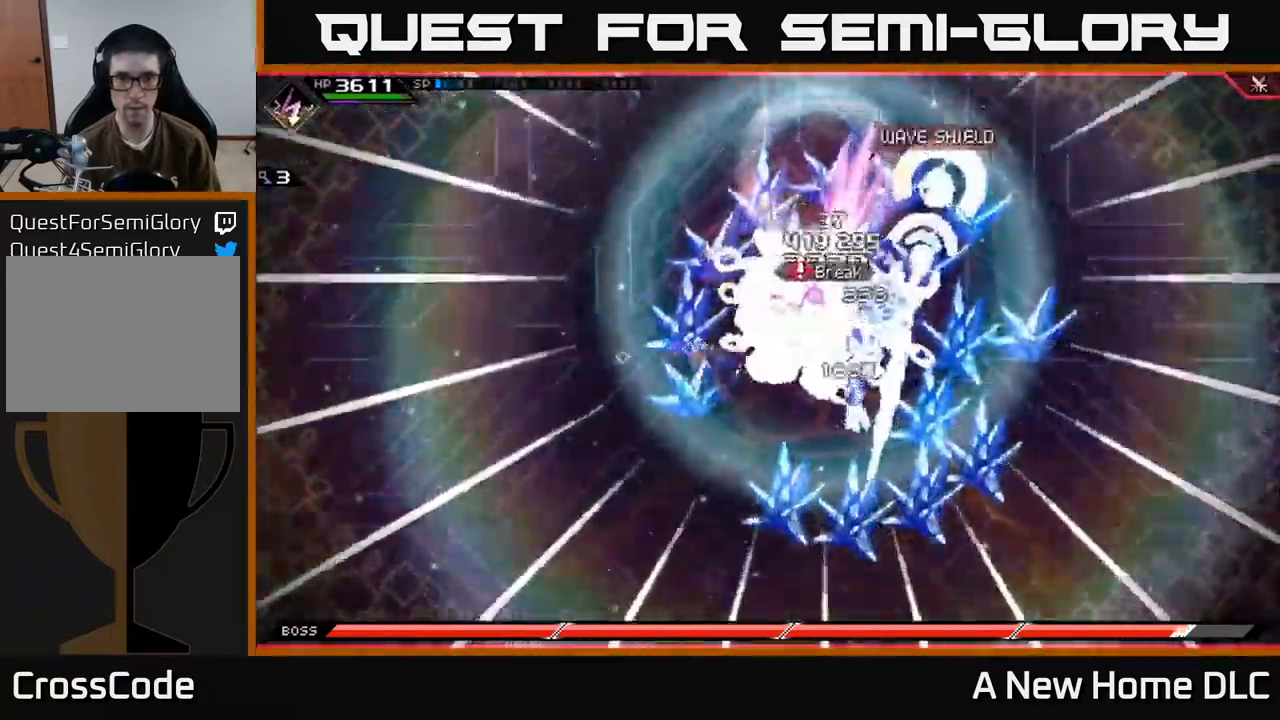
{"buttons": [], "left_stick": "center", "right_stick": "center", "events": []}
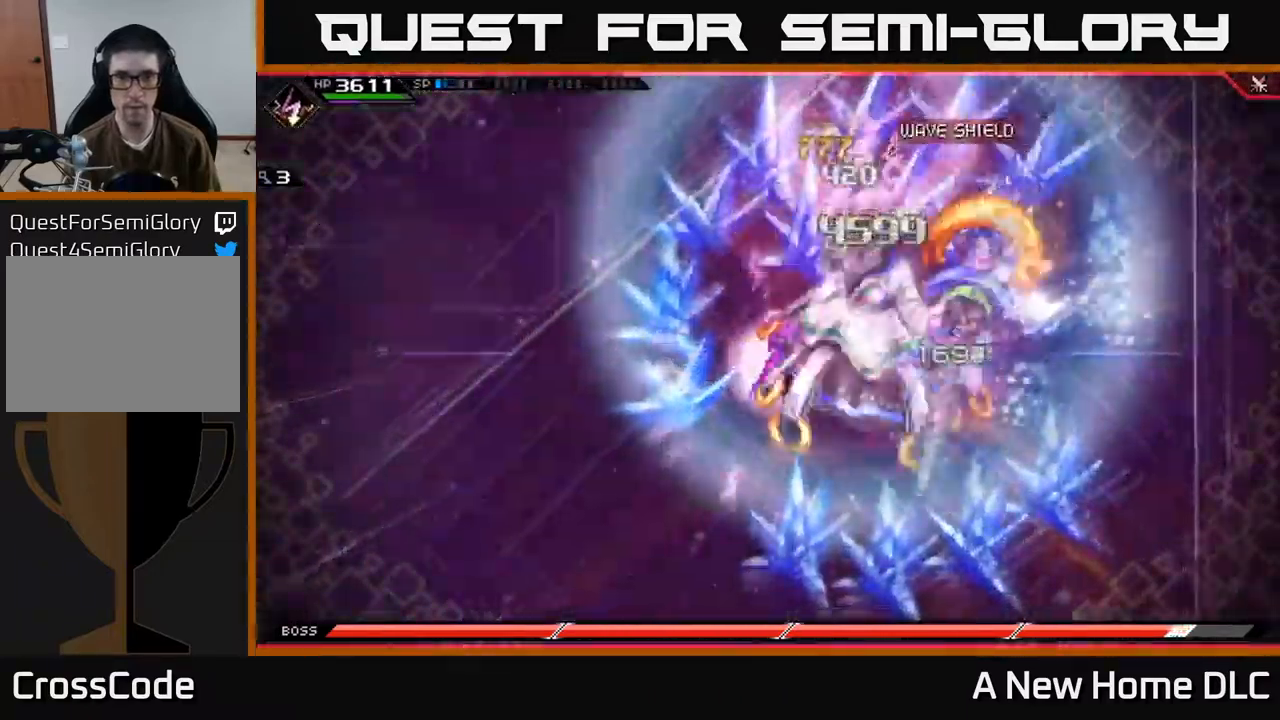
{"buttons": [], "left_stick": "center", "right_stick": "center", "events": []}
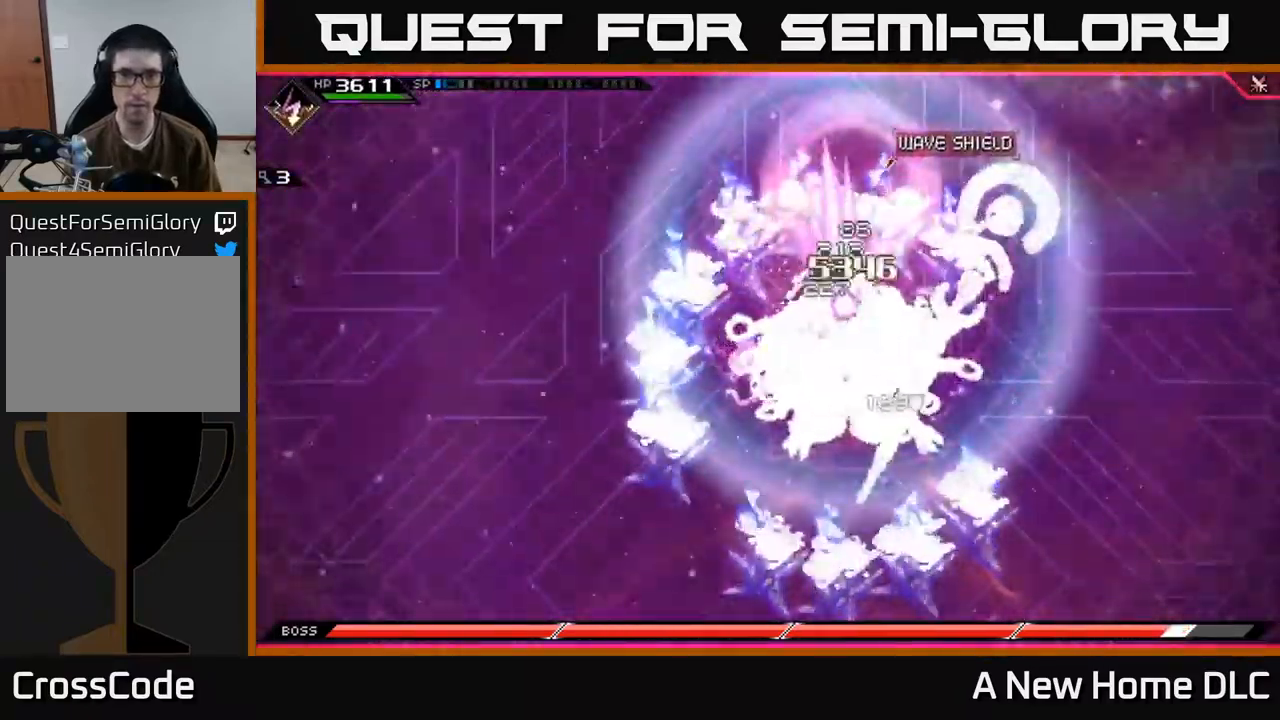
{"buttons": [], "left_stick": "center", "right_stick": "center", "events": []}
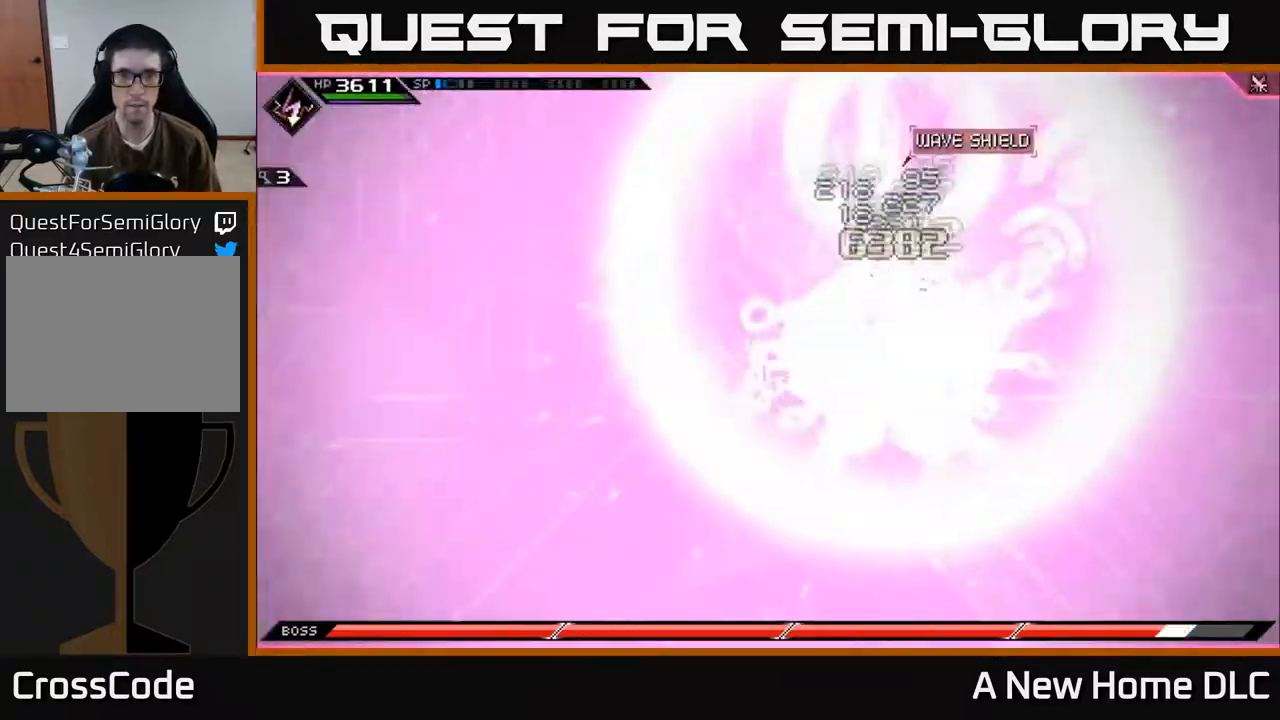
{"buttons": [], "left_stick": "center", "right_stick": "center", "events": []}
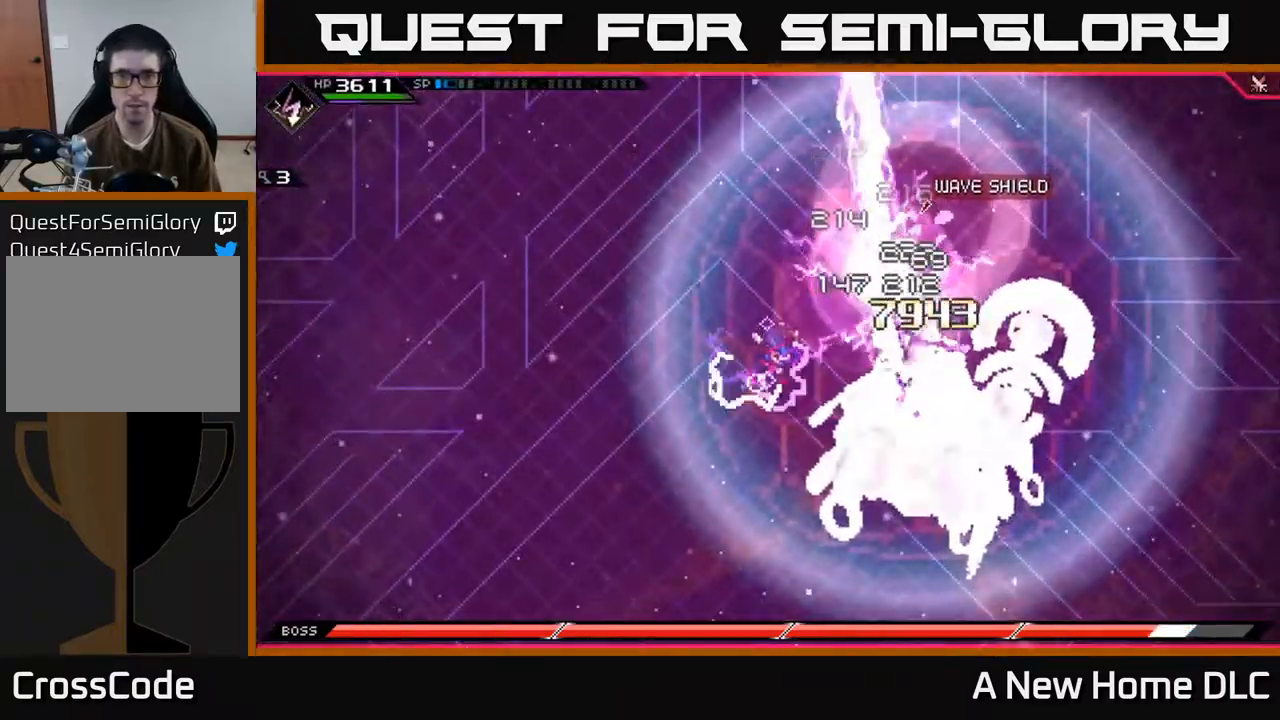
{"buttons": [], "left_stick": "right", "right_stick": "center", "events": [[317, "left_stick", "right"]]}
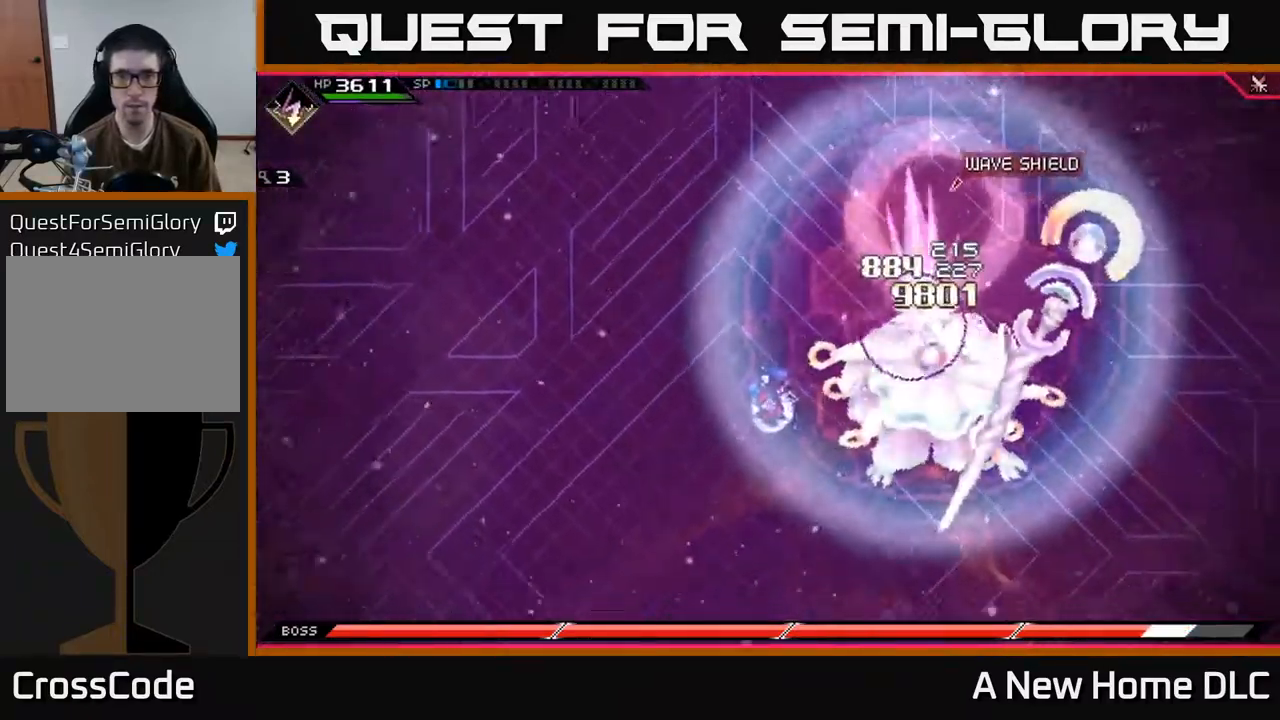
{"buttons": [], "left_stick": "center", "right_stick": "right", "events": [[151, "R2", "down"], [184, "right_stick", "up-right"], [234, "right_stick", "right"], [301, "left_stick", "center"], [418, "R2", "up"]]}
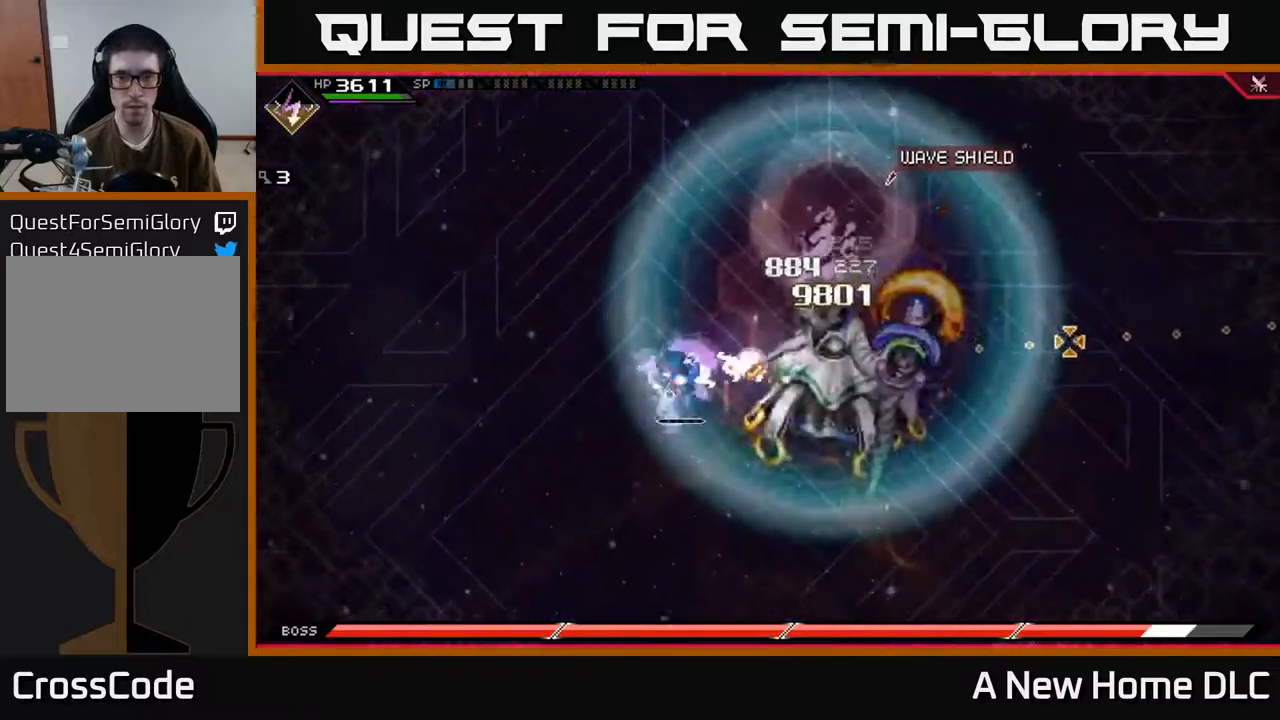
{"buttons": [], "left_stick": "right", "right_stick": "center", "events": [[100, "left_stick", "right"], [167, "right_stick", "center"], [250, "L1", "down"], [267, "X", "down"], [350, "X", "up"], [384, "L1", "up"], [434, "X", "down"], [500, "X", "up"]]}
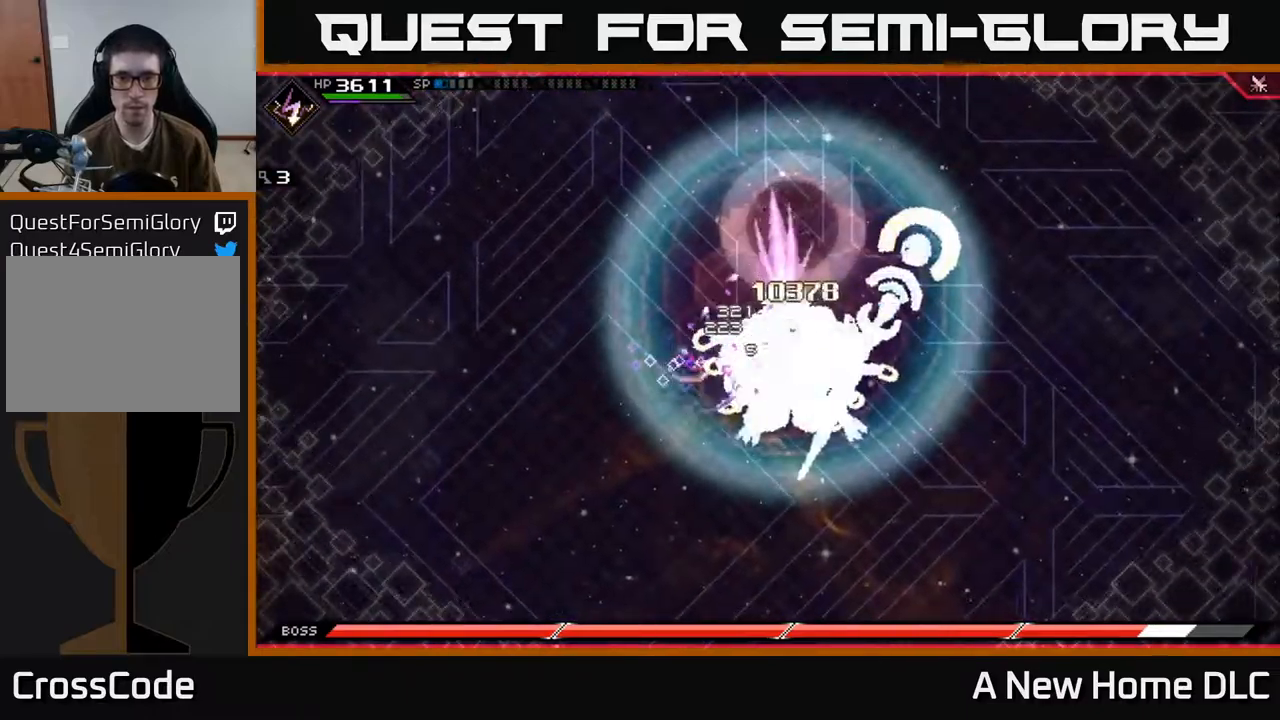
{"buttons": [], "left_stick": "right", "right_stick": "center", "events": [[84, "X", "down"], [167, "X", "up"], [234, "X", "down"], [334, "X", "up"], [400, "X", "down"], [500, "X", "up"]]}
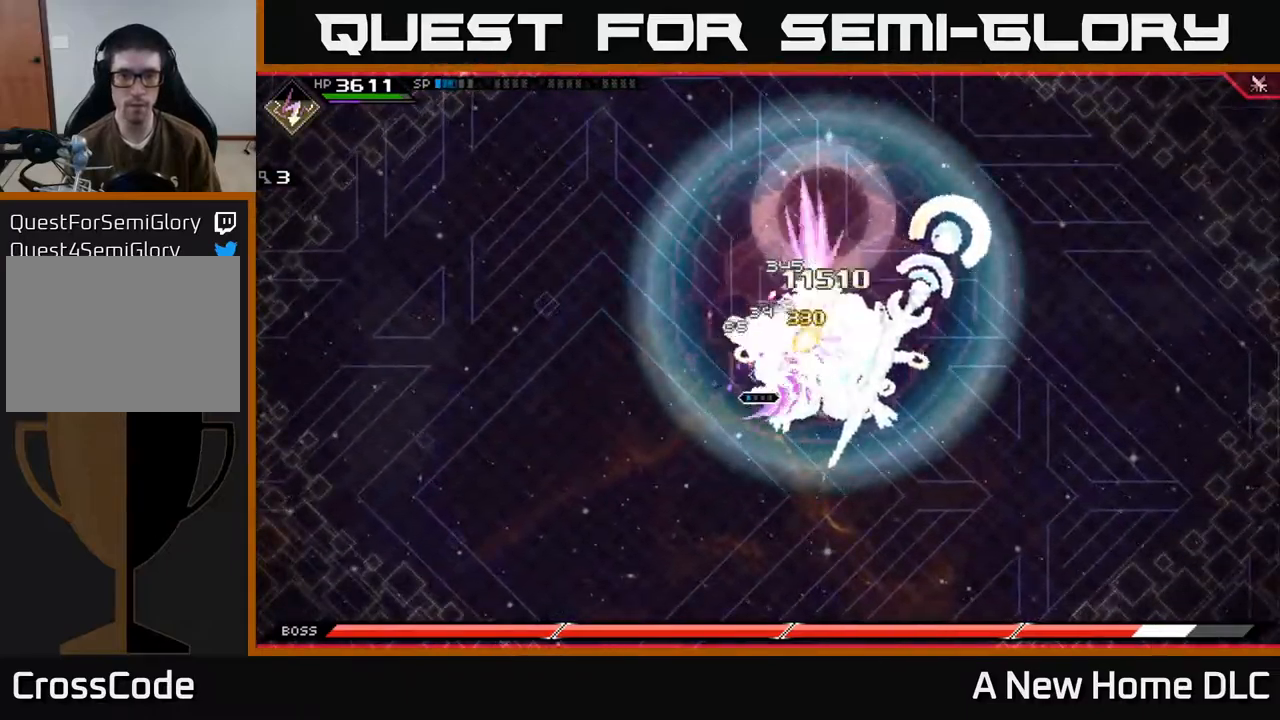
{"buttons": ["X", "L1"], "left_stick": "up-right", "right_stick": "center", "events": [[84, "X", "down"], [167, "X", "up"], [250, "X", "down"], [350, "X", "up"], [384, "left_stick", "up-right"], [434, "L1", "down"], [450, "X", "down"]]}
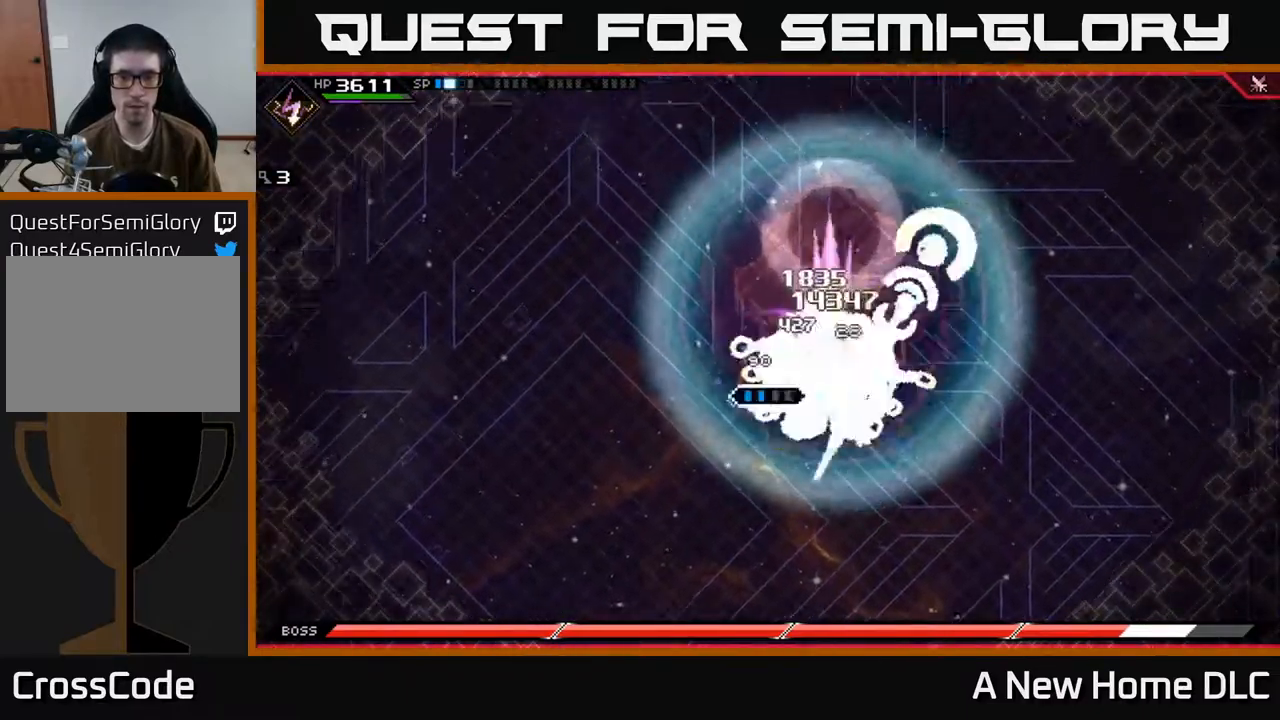
{"buttons": ["X"], "left_stick": "right", "right_stick": "center", "events": [[50, "L1", "up"], [50, "X", "up"], [50, "left_stick", "right"], [134, "X", "down"], [150, "left_stick", "down-right"], [234, "X", "up"], [300, "X", "down"], [350, "left_stick", "right"], [400, "X", "up"], [467, "X", "down"]]}
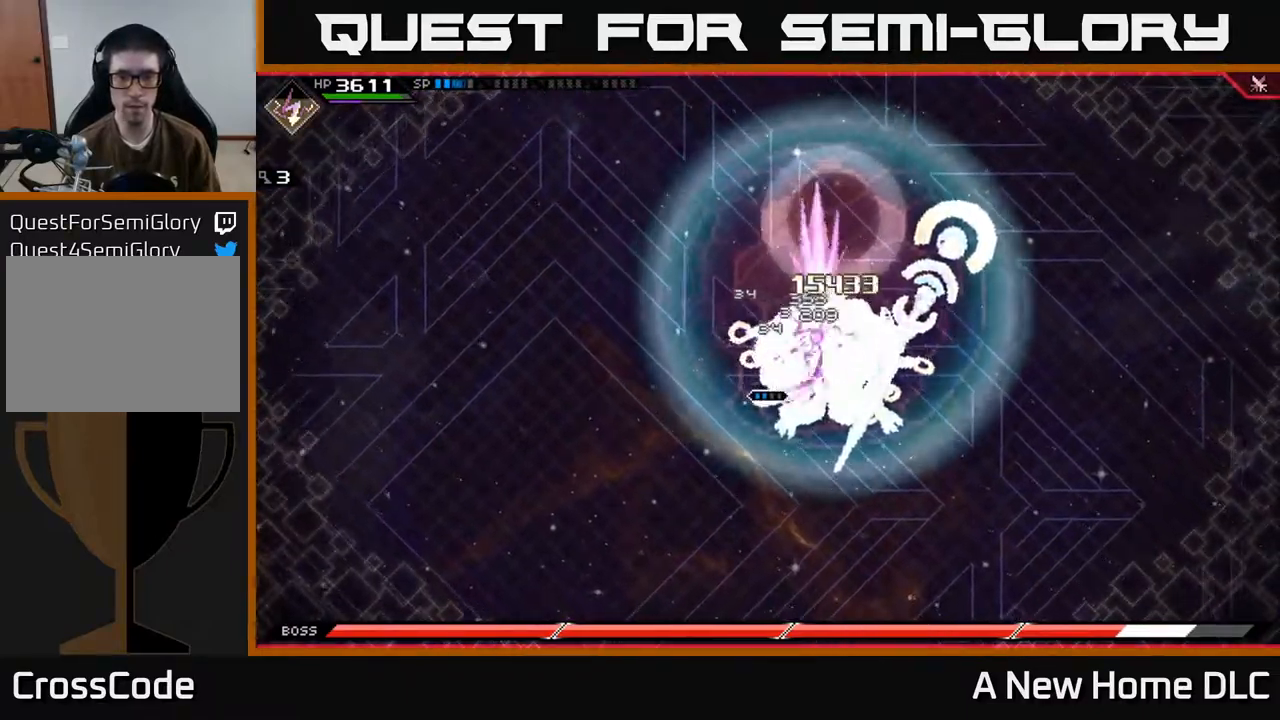
{"buttons": ["X", "R2"], "left_stick": "right", "right_stick": "center", "events": [[67, "X", "up"], [134, "X", "down"], [250, "X", "up"], [417, "R2", "down"], [417, "X", "down"]]}
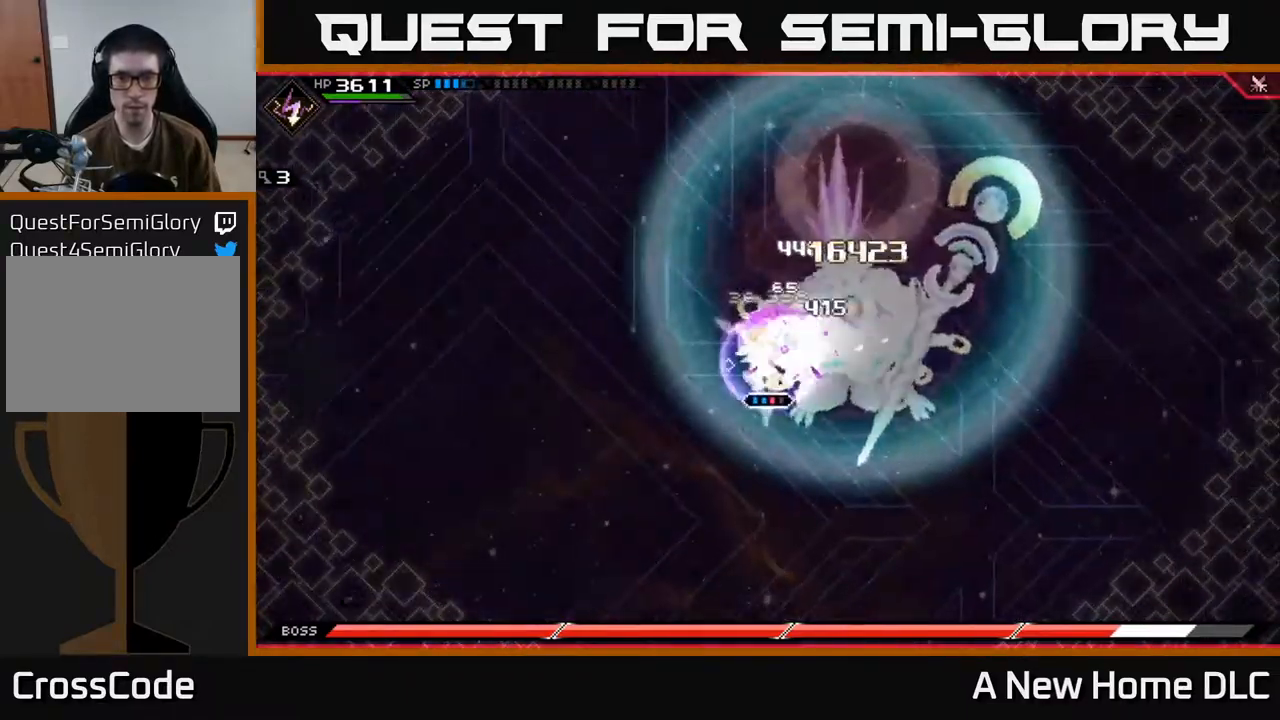
{"buttons": [], "left_stick": "right", "right_stick": "center", "events": [[467, "R2", "up"], [484, "X", "up"]]}
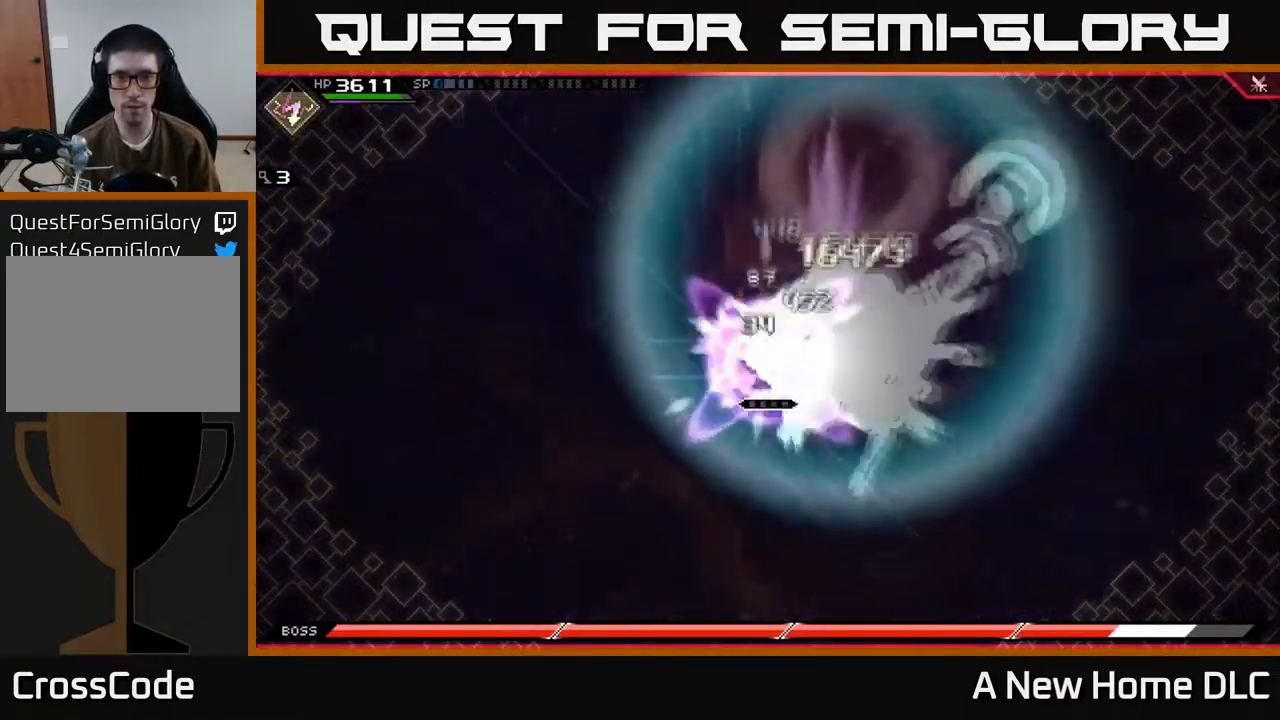
{"buttons": [], "left_stick": "center", "right_stick": "center", "events": [[134, "left_stick", "center"]]}
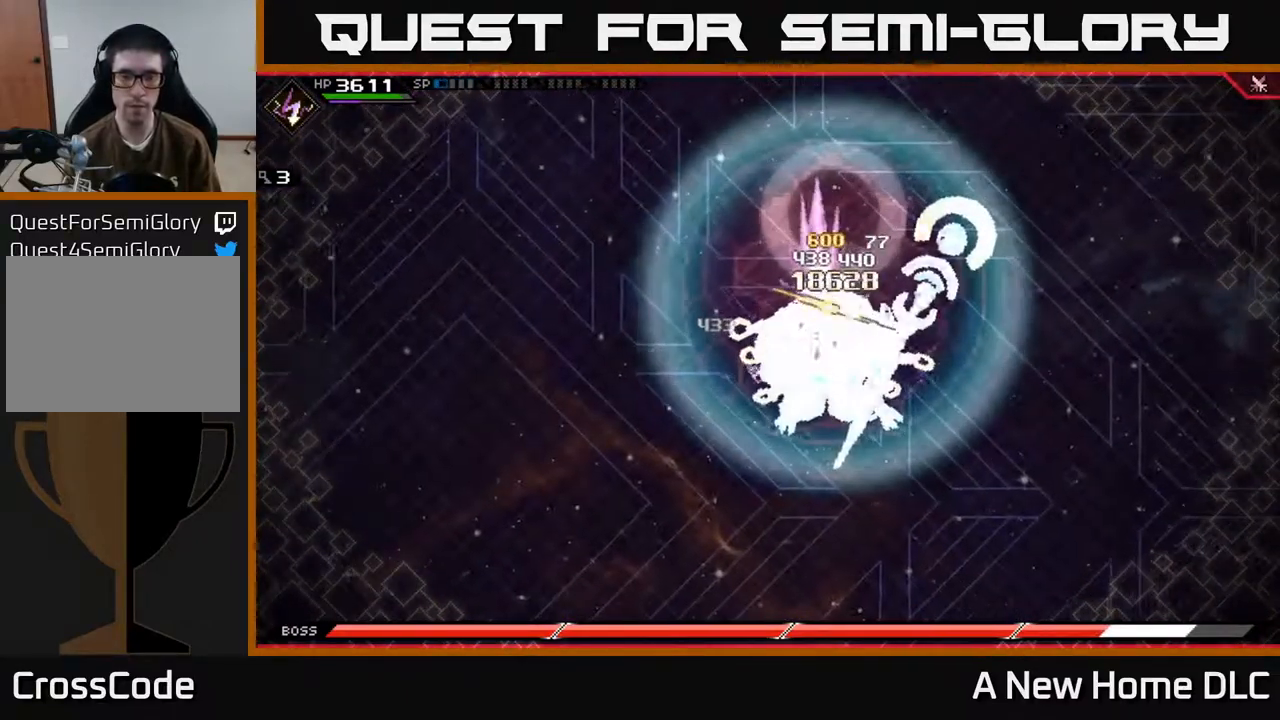
{"buttons": [], "left_stick": "center", "right_stick": "center", "events": []}
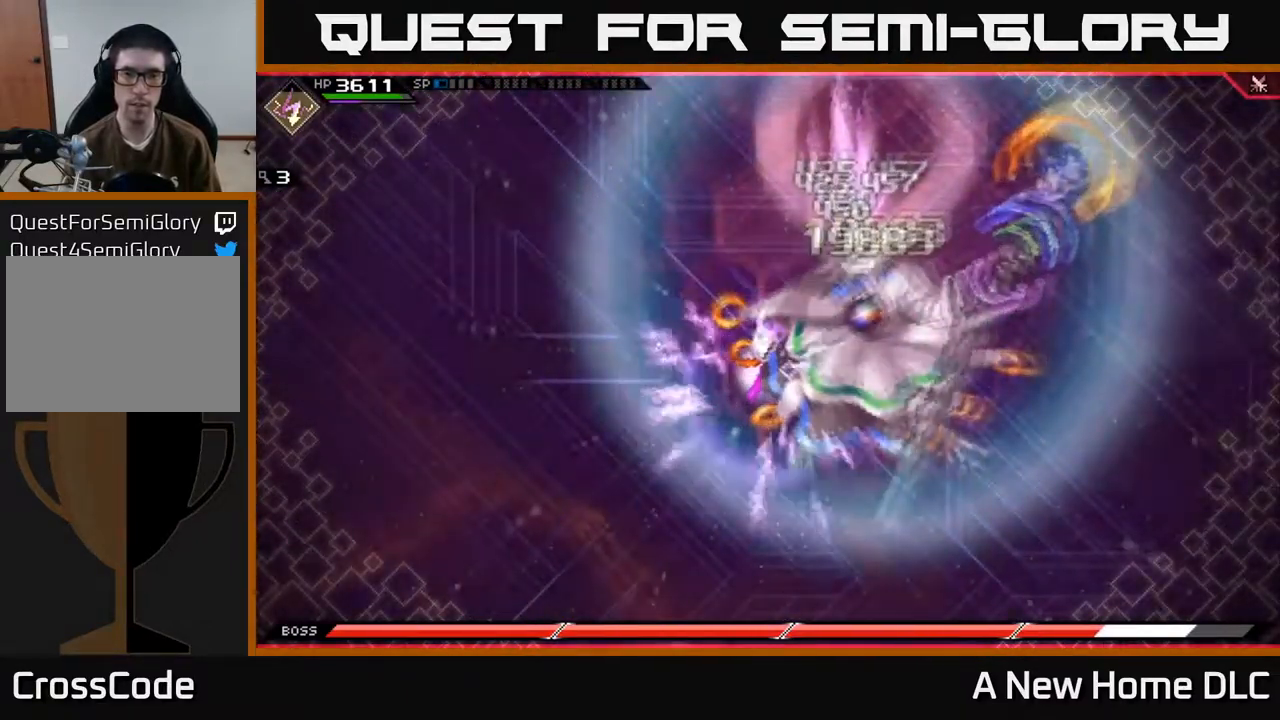
{"buttons": [], "left_stick": "center", "right_stick": "center", "events": []}
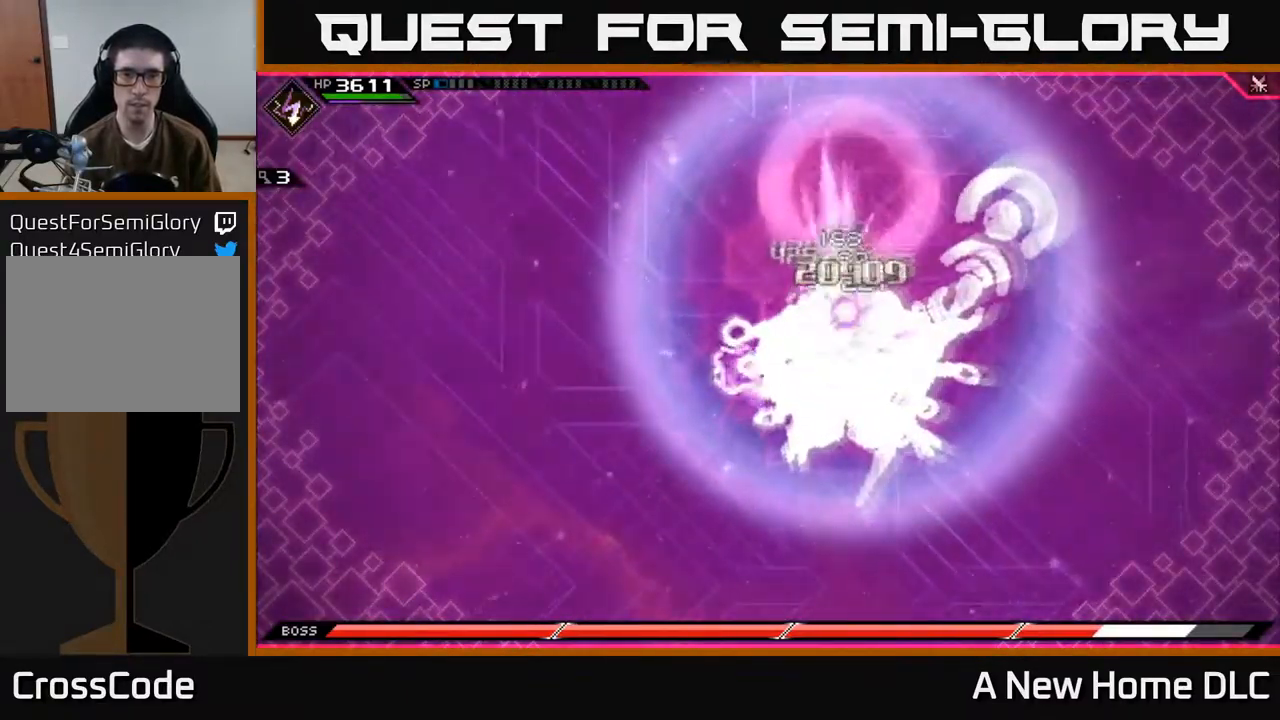
{"buttons": [], "left_stick": "center", "right_stick": "center", "events": []}
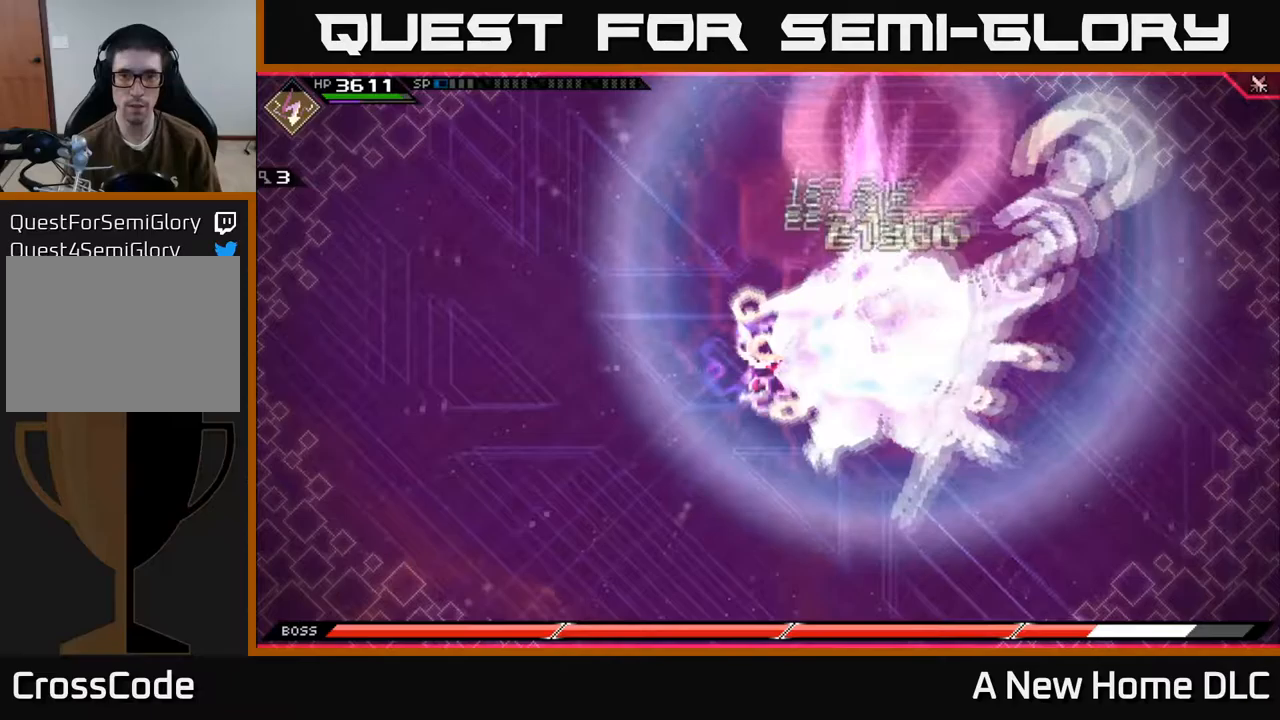
{"buttons": [], "left_stick": "right", "right_stick": "center", "events": [[333, "left_stick", "right"]]}
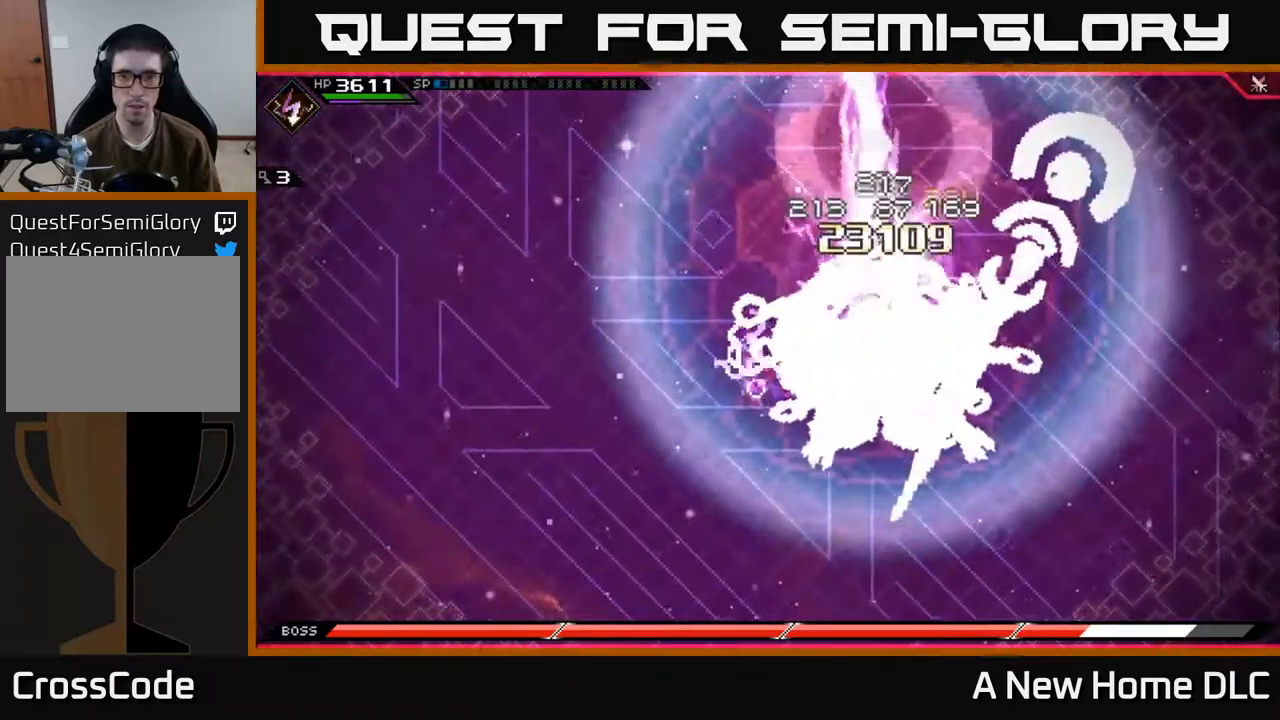
{"buttons": [], "left_stick": "right", "right_stick": "center", "events": [[250, "L1", "down"], [250, "X", "down"], [333, "X", "up"], [367, "L1", "up"], [417, "X", "down"], [500, "X", "up"]]}
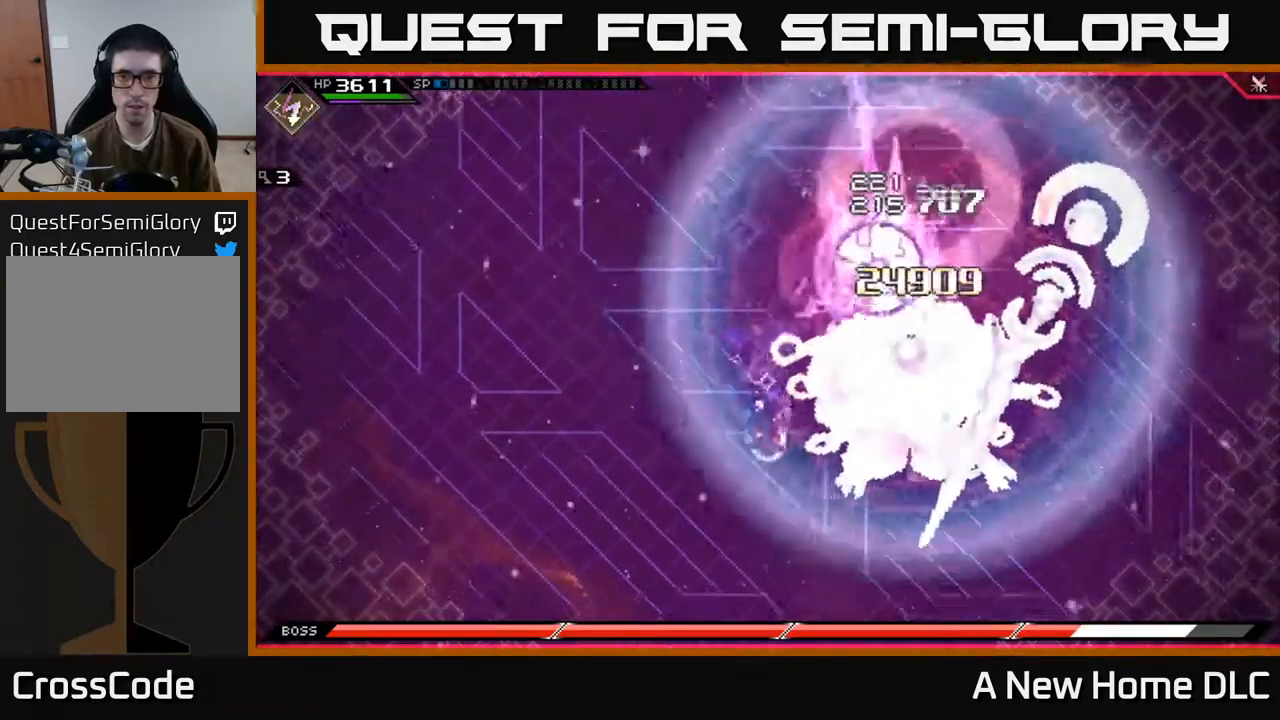
{"buttons": [], "left_stick": "right", "right_stick": "center", "events": [[67, "X", "down"], [167, "X", "up"], [233, "X", "down"], [317, "L1", "down"], [317, "X", "up"], [400, "X", "down"], [433, "L1", "up"], [500, "X", "up"]]}
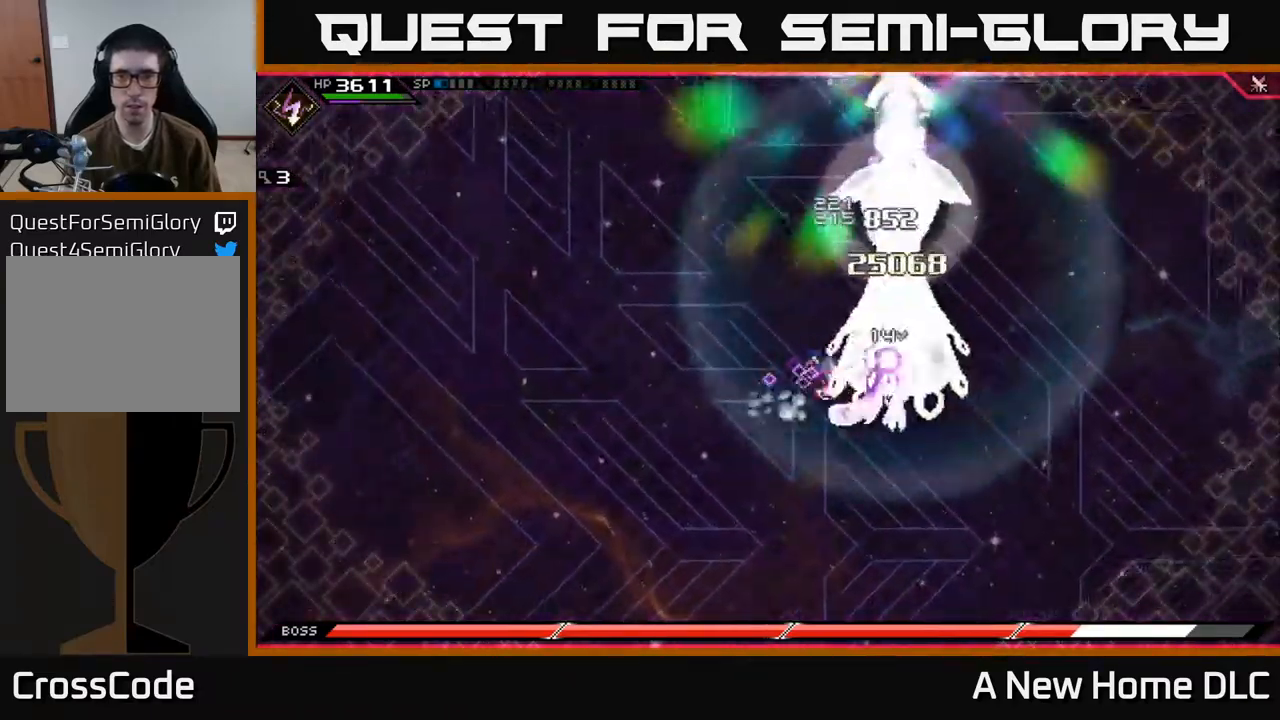
{"buttons": [], "left_stick": "down-right", "right_stick": "center", "events": [[67, "X", "down"], [167, "X", "up"], [217, "X", "down"], [333, "X", "up"], [367, "left_stick", "down"], [400, "X", "down"], [450, "left_stick", "down-right"], [500, "X", "up"]]}